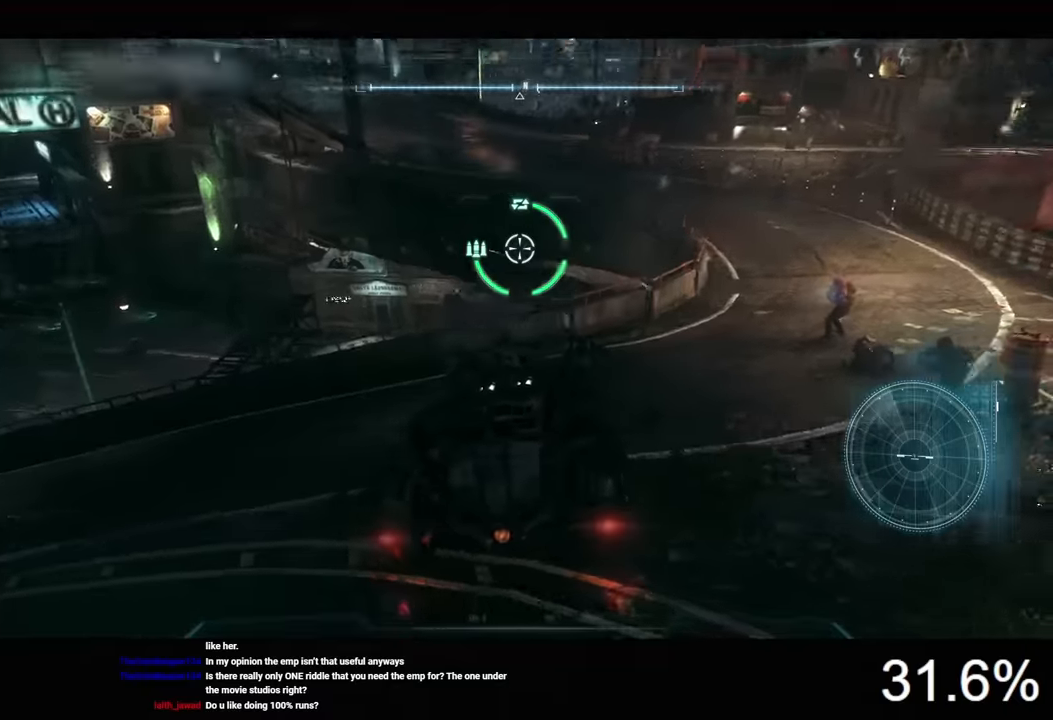
Gameplay with keyboard and mouse; each line is a JSON object with the keys and mouse buttons held at the frame after it. "events" lists presses ("down") and releases ("up") of "1", "2", "3", "4", "5", "a", "alt", "c", "caps_lock", "ctrl", "d", "e", "f", "g", "q", "r", "s", "shift", "space", "t", "tab", "v", "w", "x", "z", "mouse_left", "mouse_wheel" and "mouse_right" between this image and that frame as [ms after this image, input, new state], when the widget could be followed in between. "mouse_left", "mouse_wheel", "mouse_right" = the "left", "wheel", "right" buttons of the "mouse" list. No other keys are recorded. "wheel" means that the mouse wheel is clicked or scrolled. "mouse_move" is the direction in which the mouse moves at that frame (one of eight, or "still"), when it could be read.
{"keys": [], "mouse": ["right"], "mouse_move": "still", "events": [[166, "x", "down"], [233, "x", "up"]]}
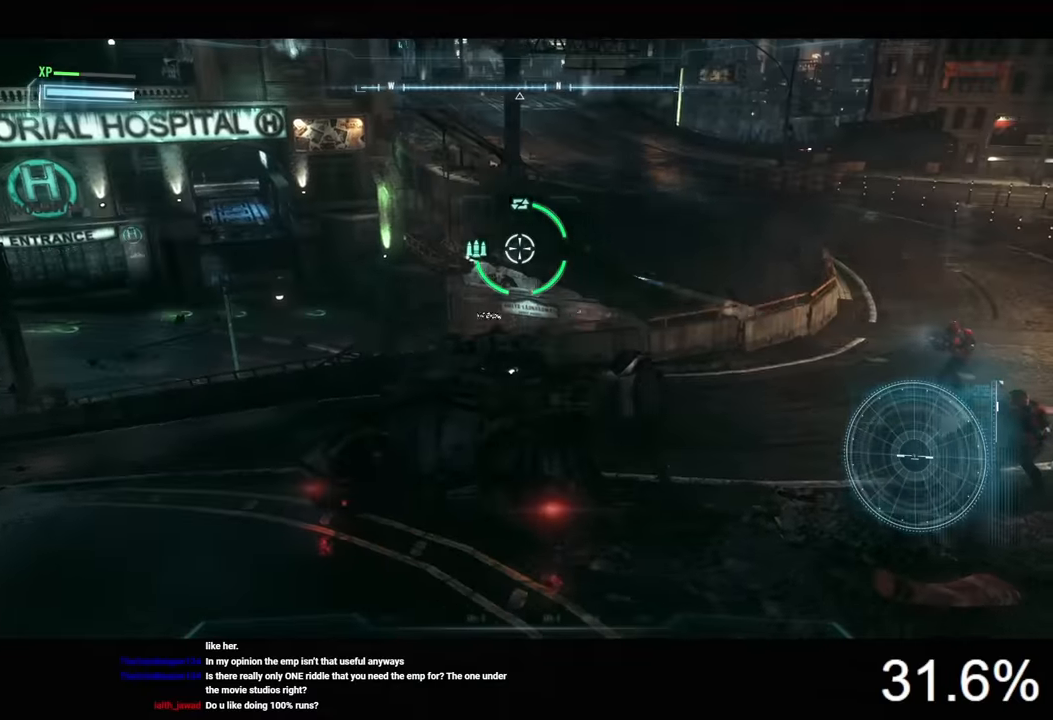
{"keys": [], "mouse": ["right"], "mouse_move": "still", "events": []}
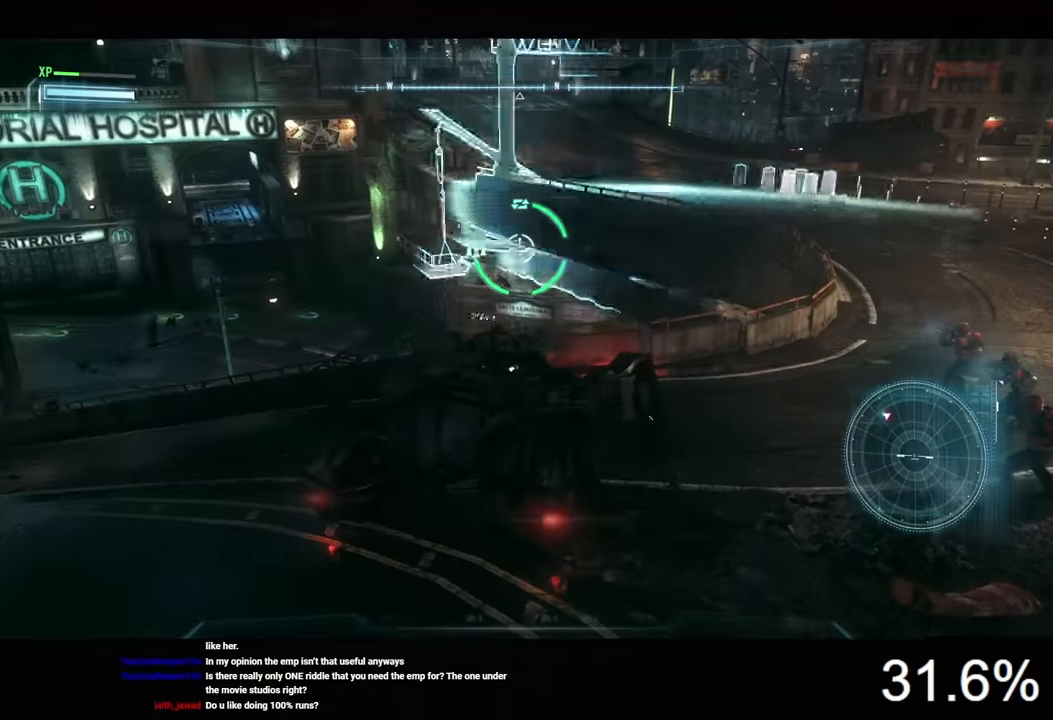
{"keys": ["d"], "mouse": ["right"], "mouse_move": "still", "events": [[200, "d", "down"]]}
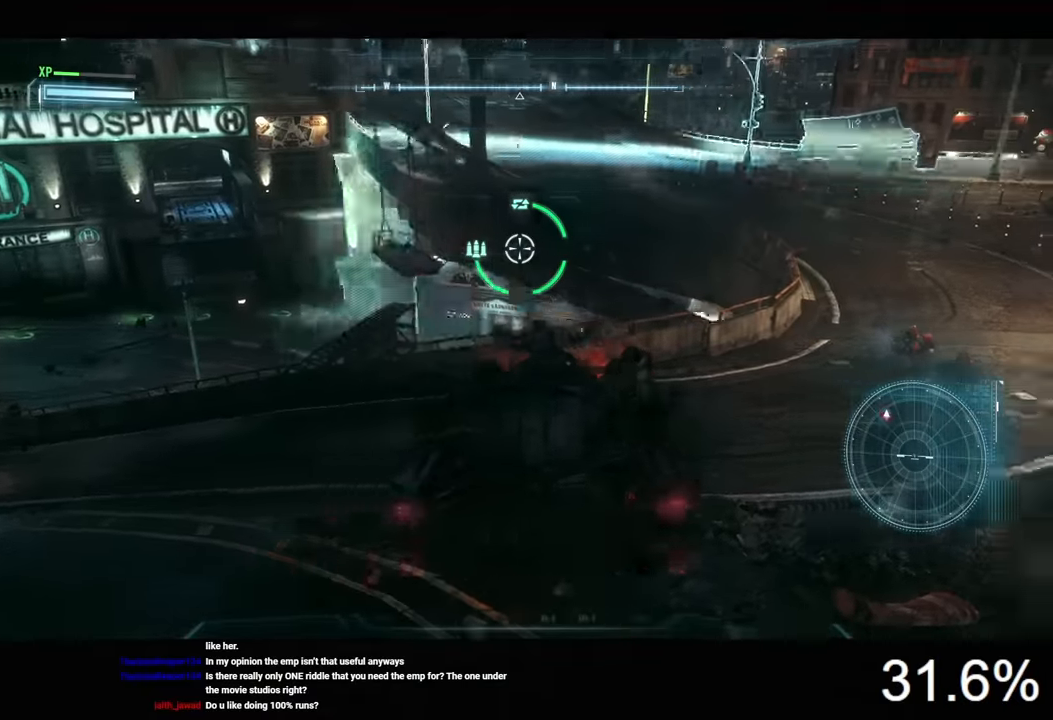
{"keys": ["d", "w"], "mouse": ["right"], "mouse_move": "still", "events": [[100, "w", "down"]]}
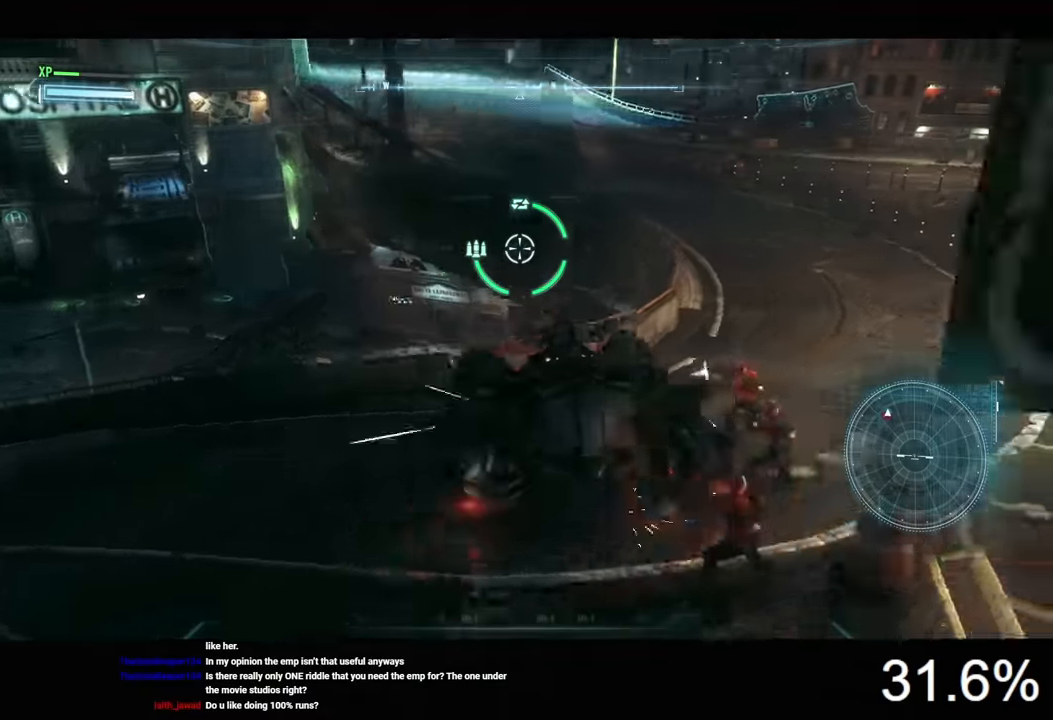
{"keys": ["d", "w"], "mouse": ["right"], "mouse_move": "still", "events": []}
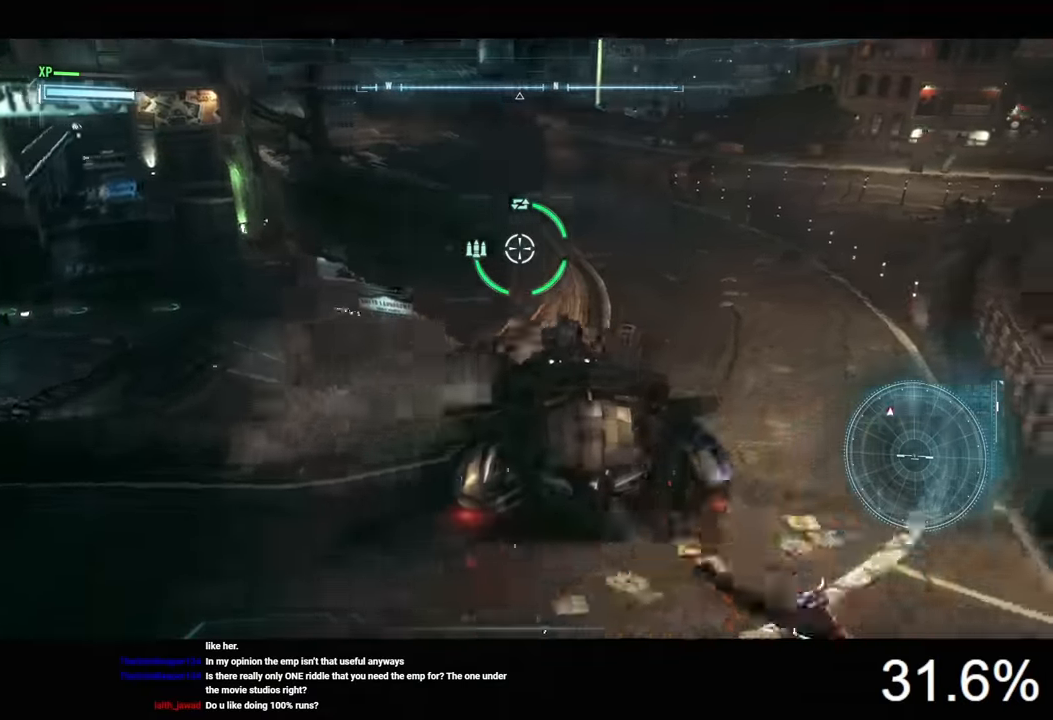
{"keys": ["w"], "mouse": ["right"], "mouse_move": "still", "events": [[266, "d", "up"]]}
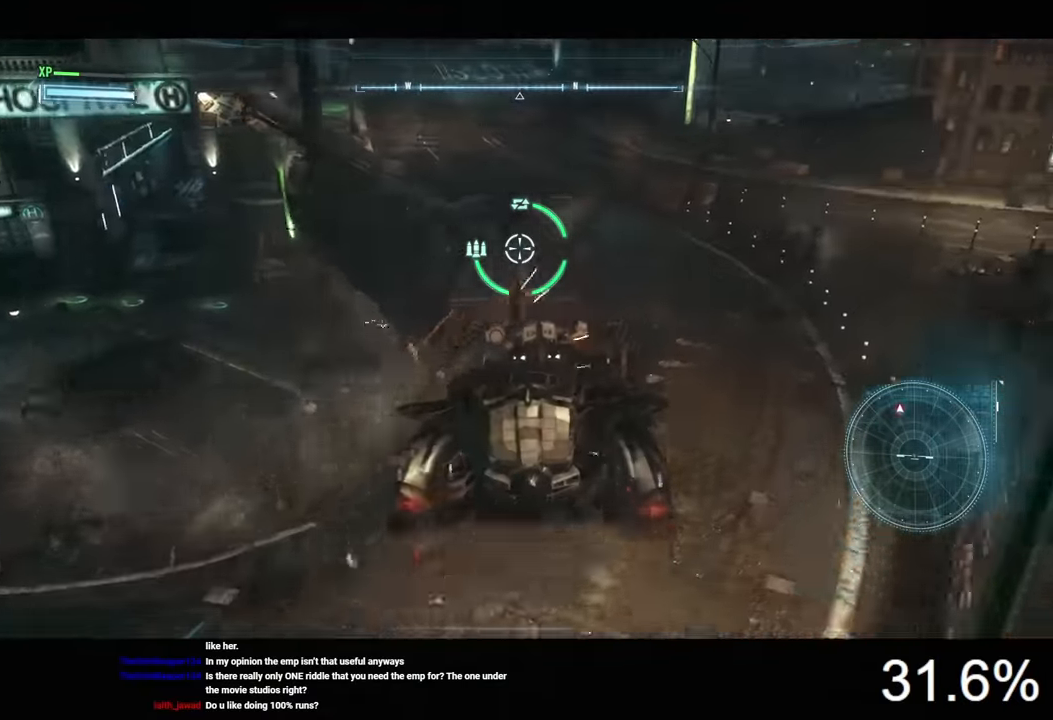
{"keys": ["w"], "mouse": [], "mouse_move": "still", "events": [[133, "d", "down"], [266, "d", "up"], [466, "mouse_right", "up"]]}
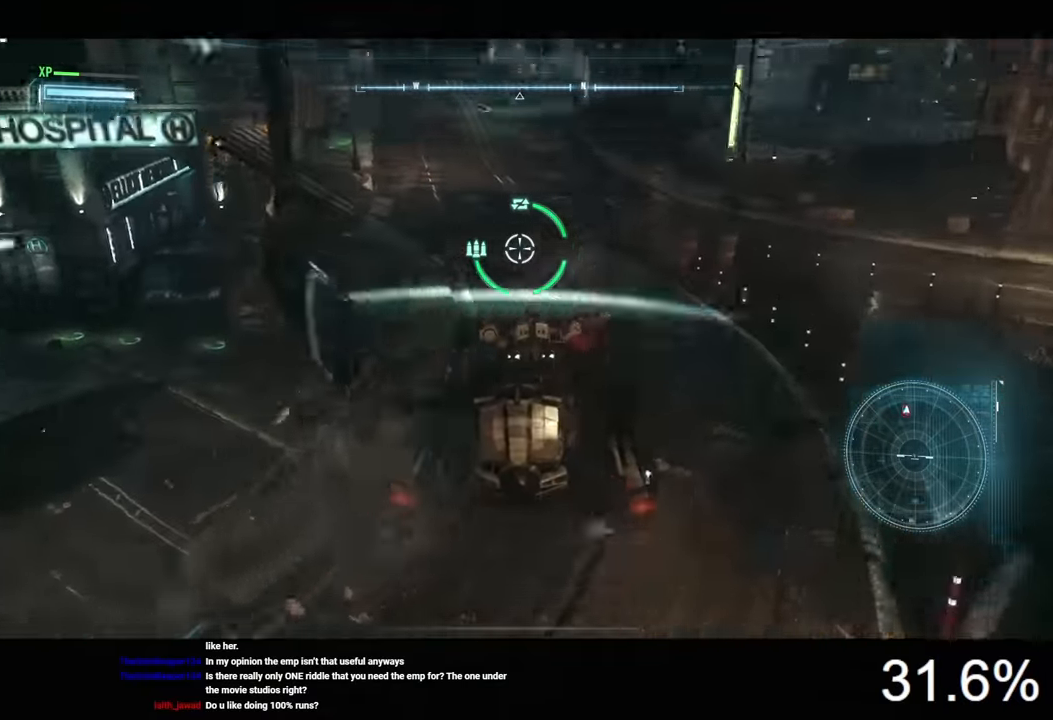
{"keys": ["a", "w"], "mouse": ["left"], "mouse_move": "still", "events": [[200, "a", "down"], [300, "a", "up"], [333, "mouse_left", "down"], [500, "a", "down"]]}
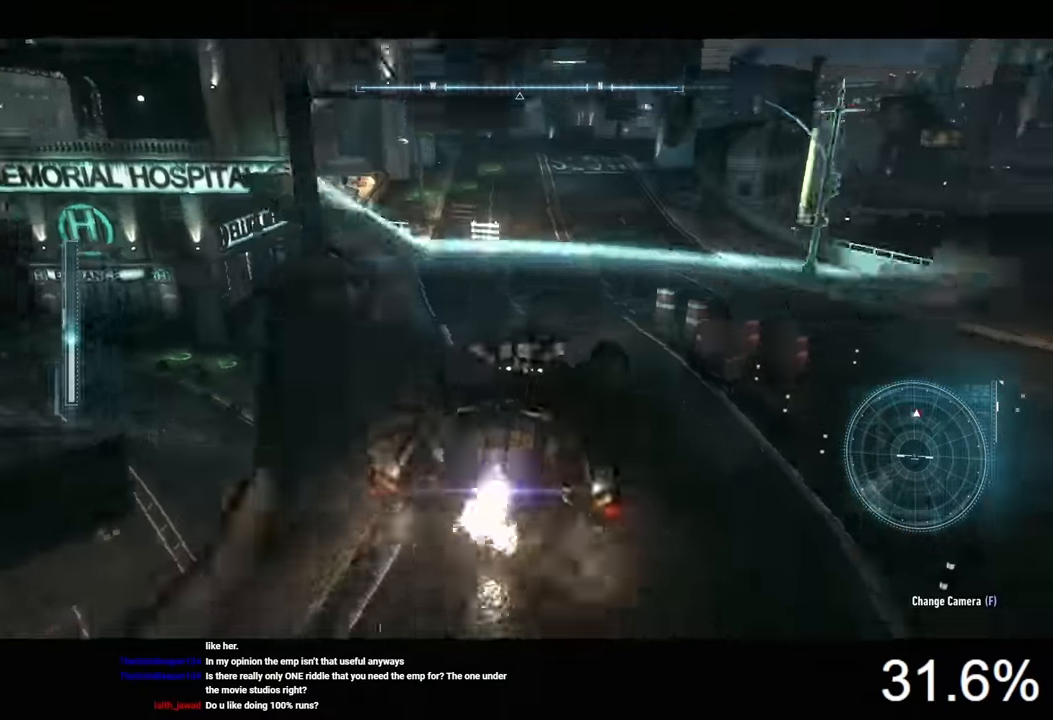
{"keys": ["w"], "mouse": ["left"], "mouse_move": "still", "events": [[166, "a", "up"]]}
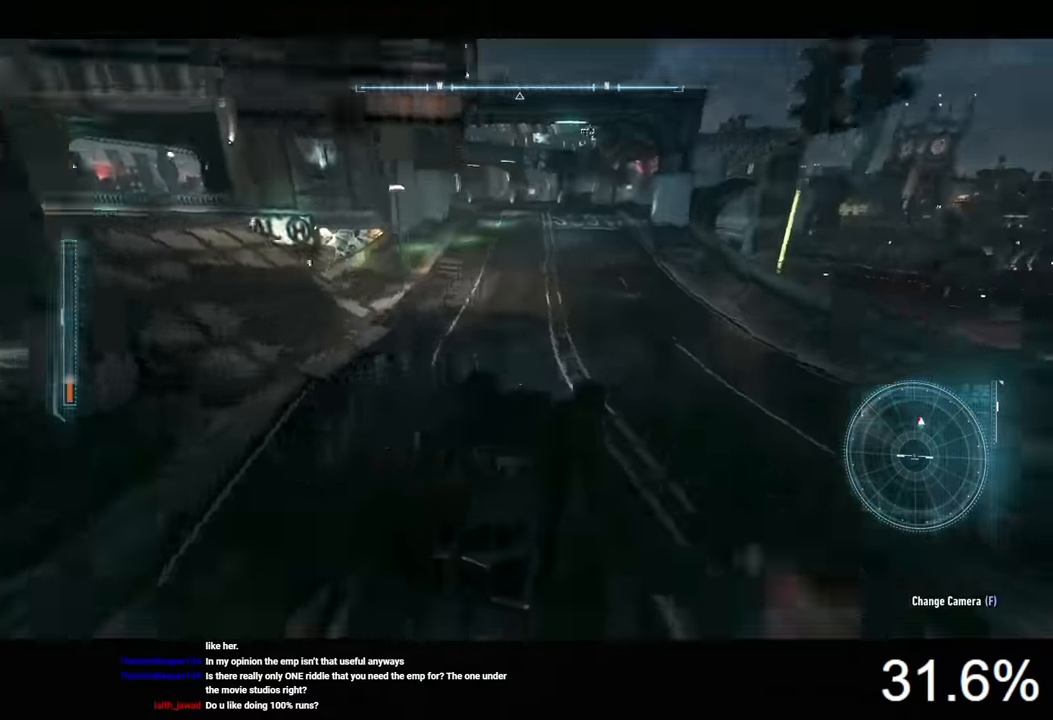
{"keys": ["w"], "mouse": ["left"], "mouse_move": "still", "events": [[66, "a", "down"], [200, "a", "up"]]}
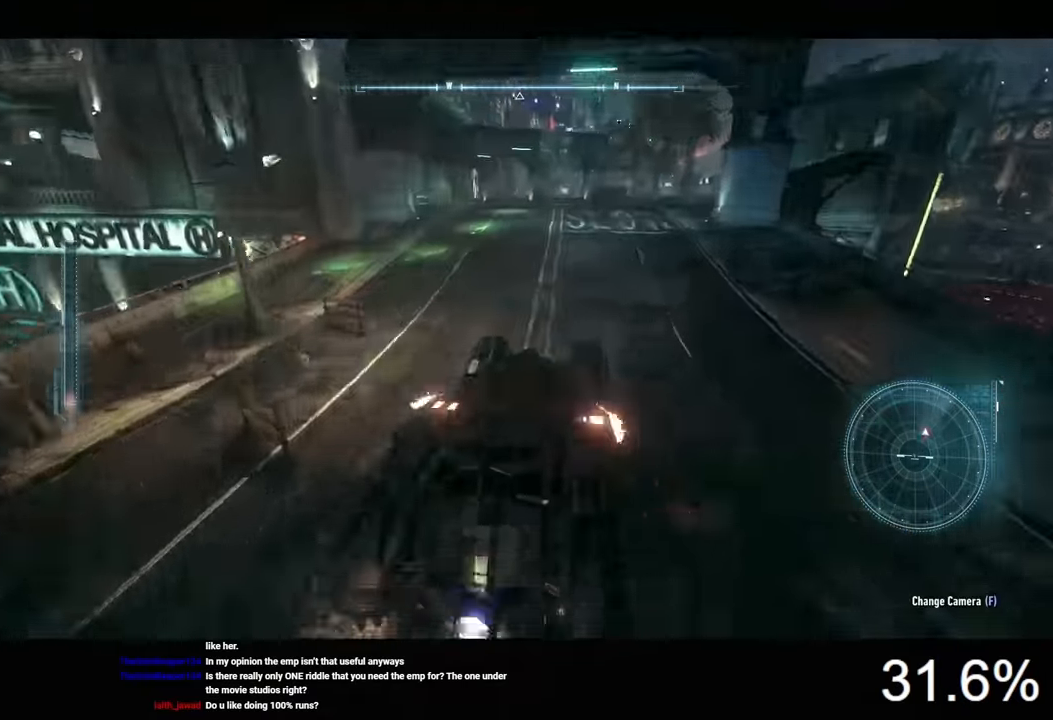
{"keys": ["w"], "mouse": [], "mouse_move": "still", "events": [[300, "mouse_left", "up"]]}
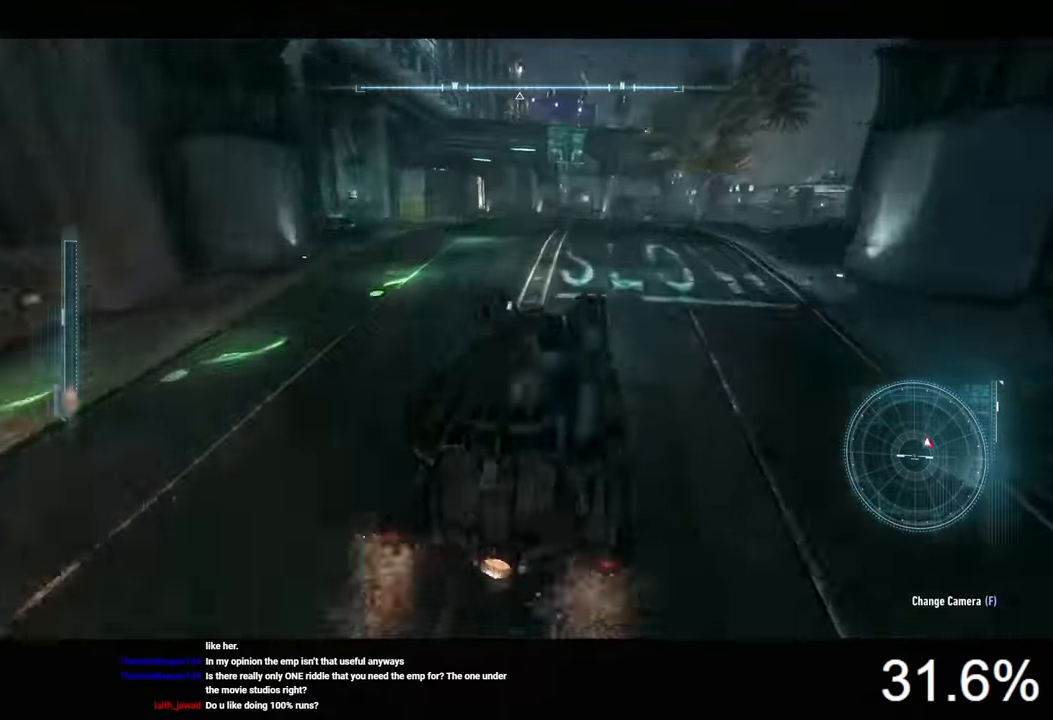
{"keys": [], "mouse": ["right"], "mouse_move": "still", "events": [[66, "mouse_right", "down"], [300, "w", "up"]]}
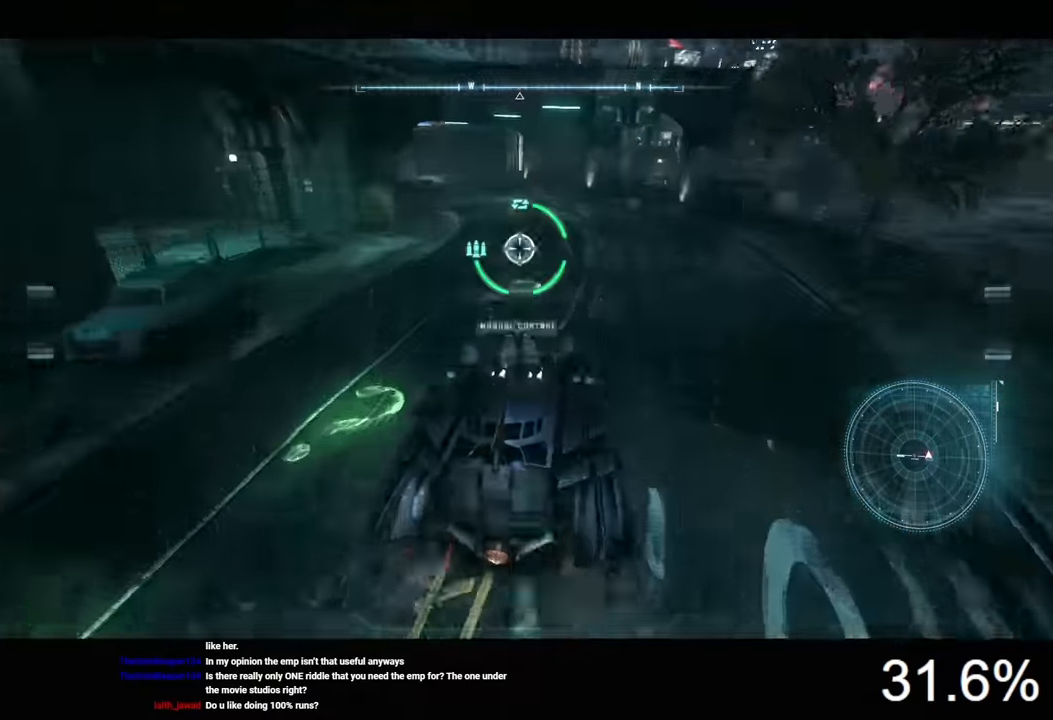
{"keys": [], "mouse": ["right"], "mouse_move": "right", "events": [[300, "x", "down"], [400, "x", "up"]]}
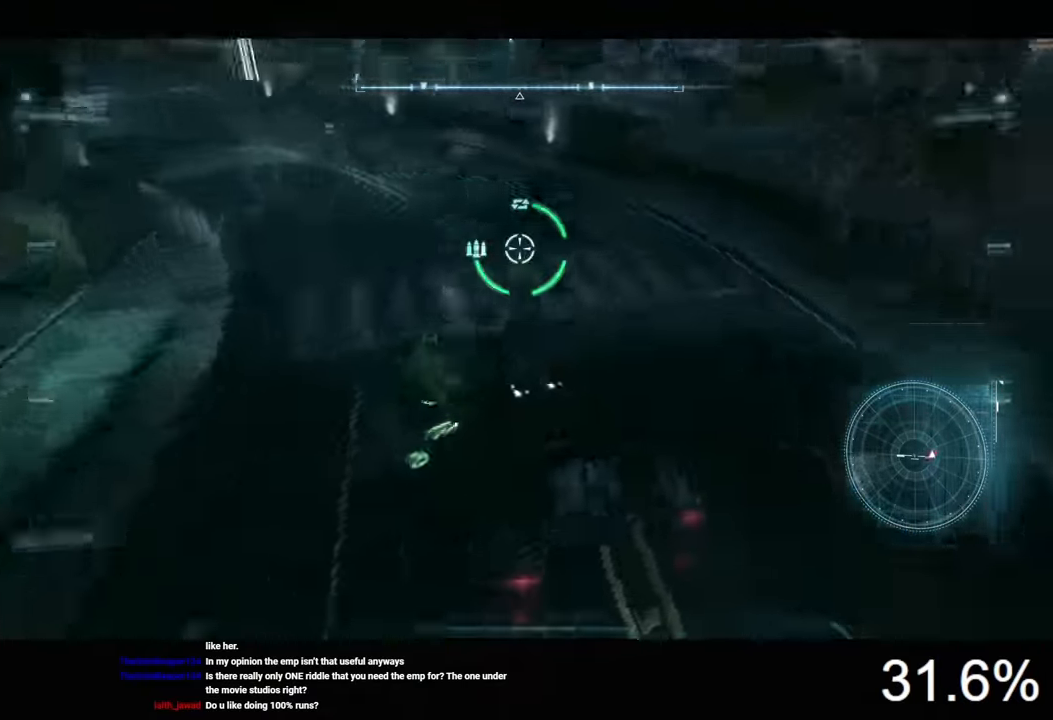
{"keys": [], "mouse": ["right"], "mouse_move": "still", "events": [[166, "x", "down"], [233, "x", "up"]]}
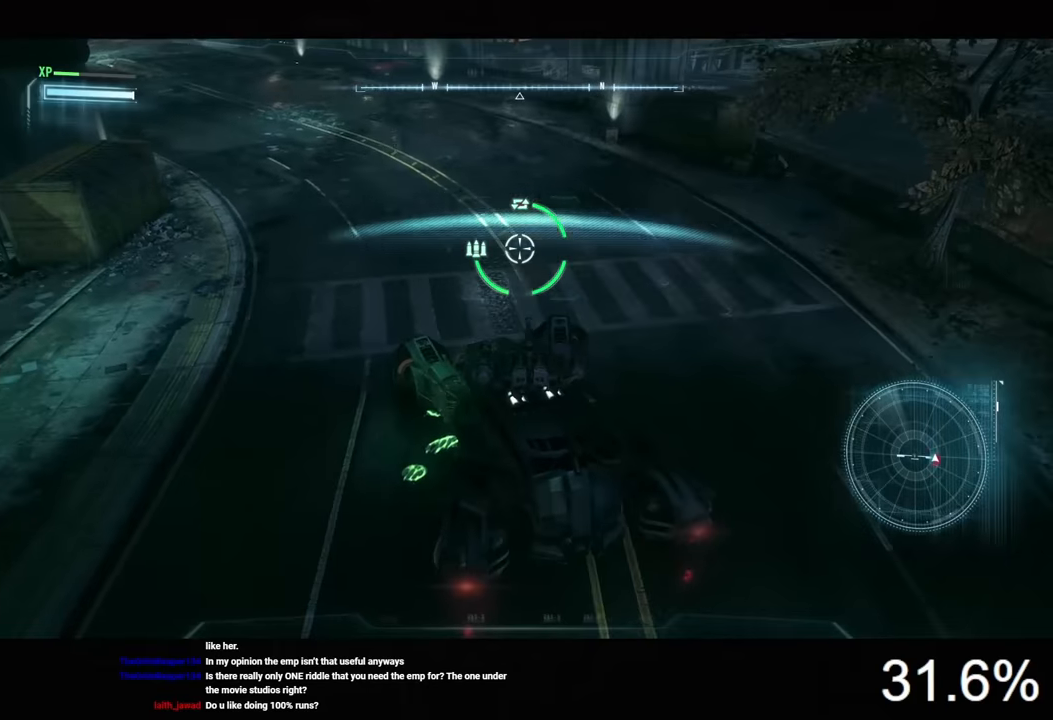
{"keys": [], "mouse": ["right"], "mouse_move": "still", "events": []}
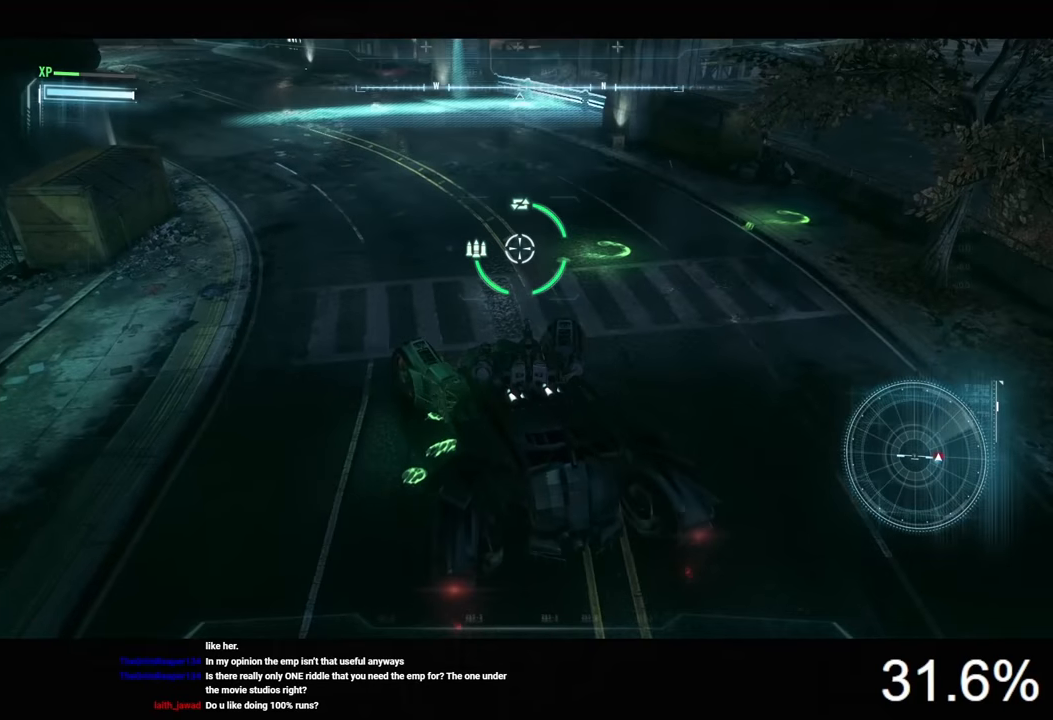
{"keys": ["w"], "mouse": ["right"], "mouse_move": "right", "events": [[66, "w", "down"]]}
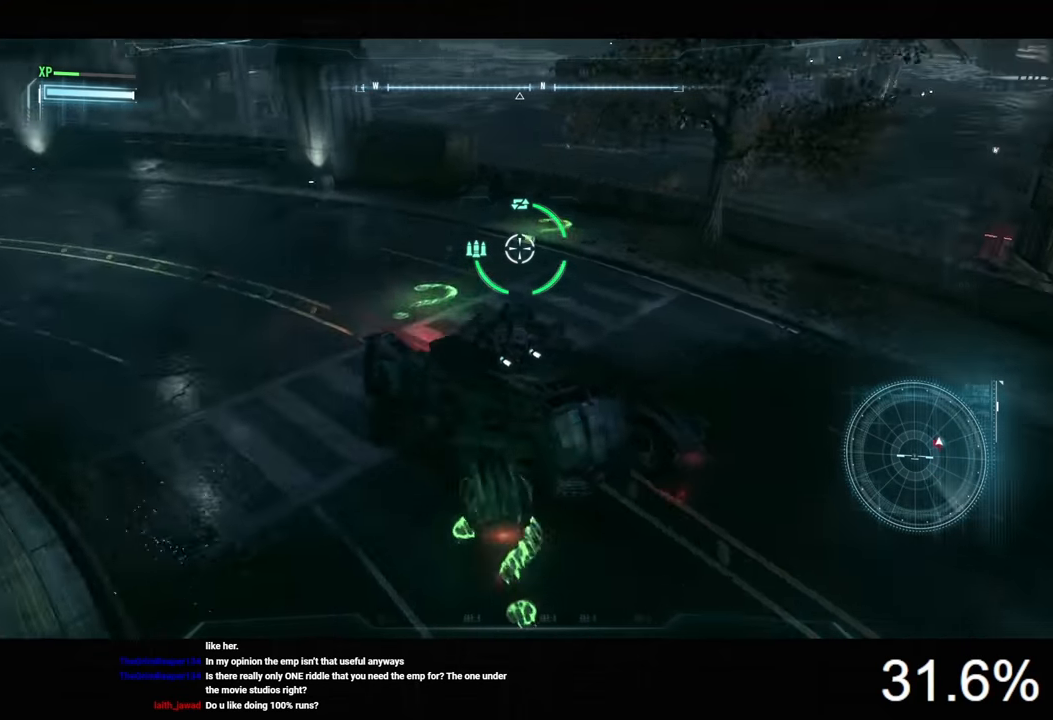
{"keys": ["w"], "mouse": ["right"], "mouse_move": "right", "events": []}
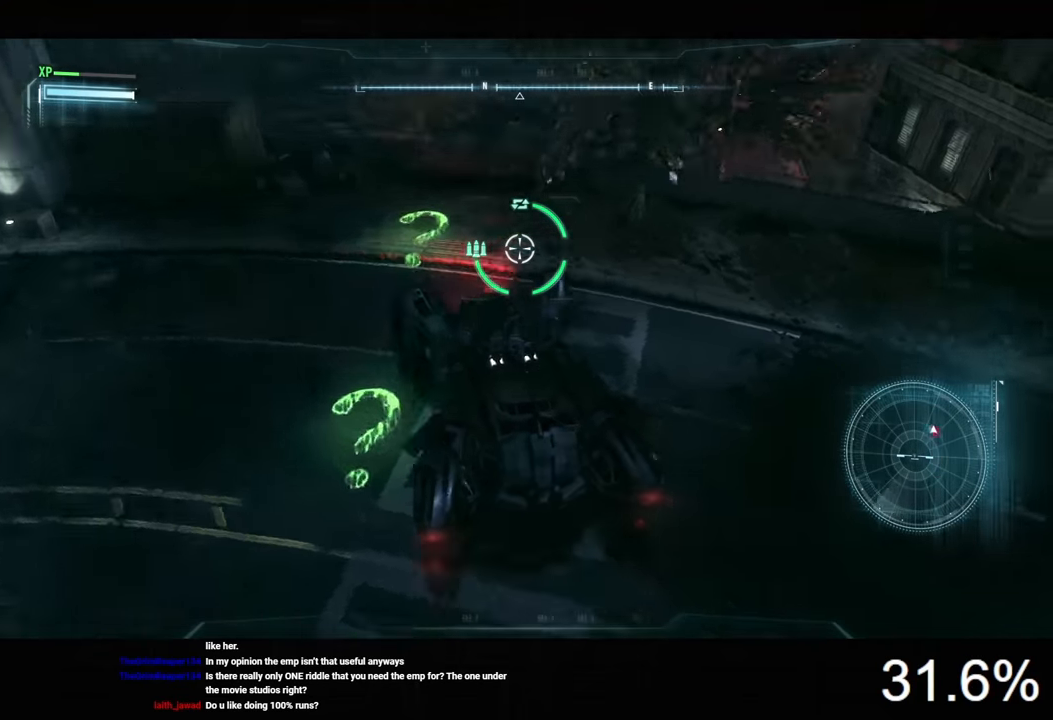
{"keys": ["space", "w"], "mouse": ["right"], "mouse_move": "still", "events": [[333, "space", "down"]]}
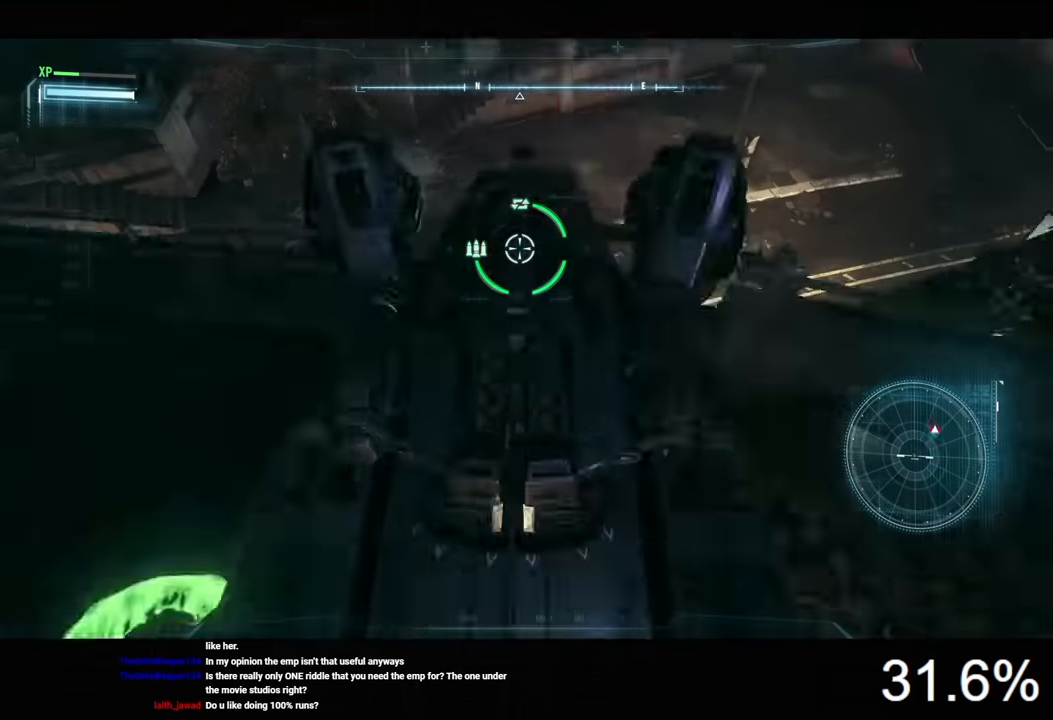
{"keys": [], "mouse": ["right"], "mouse_move": "left", "events": [[133, "space", "up"], [333, "w", "up"]]}
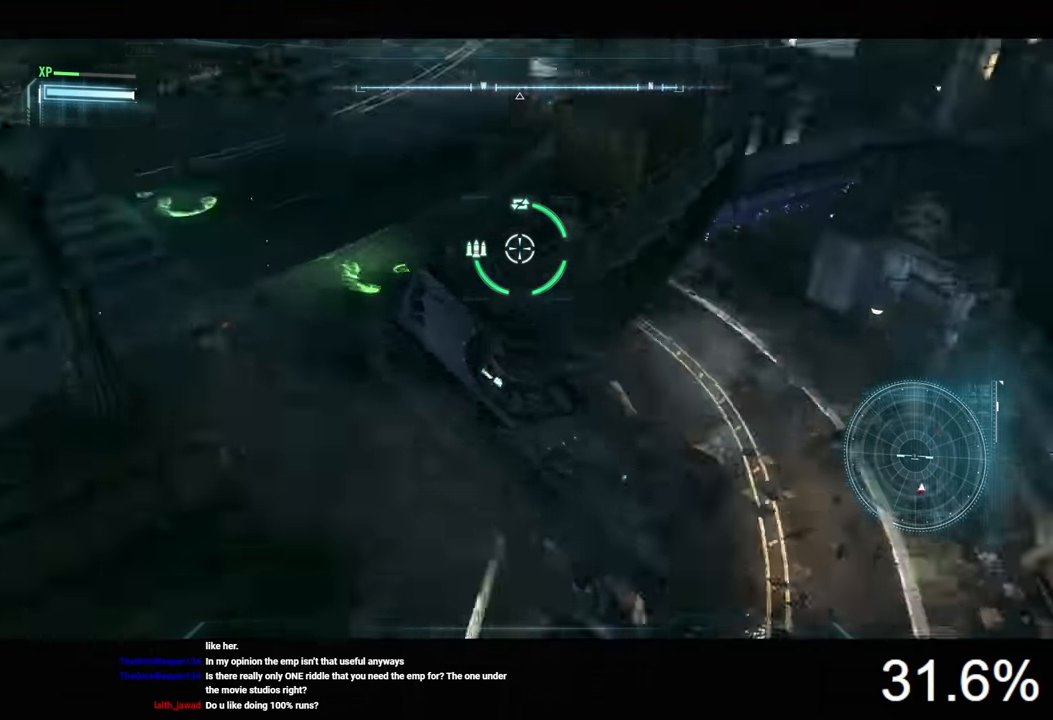
{"keys": ["s"], "mouse": ["right"], "mouse_move": "still", "events": [[33, "s", "down"]]}
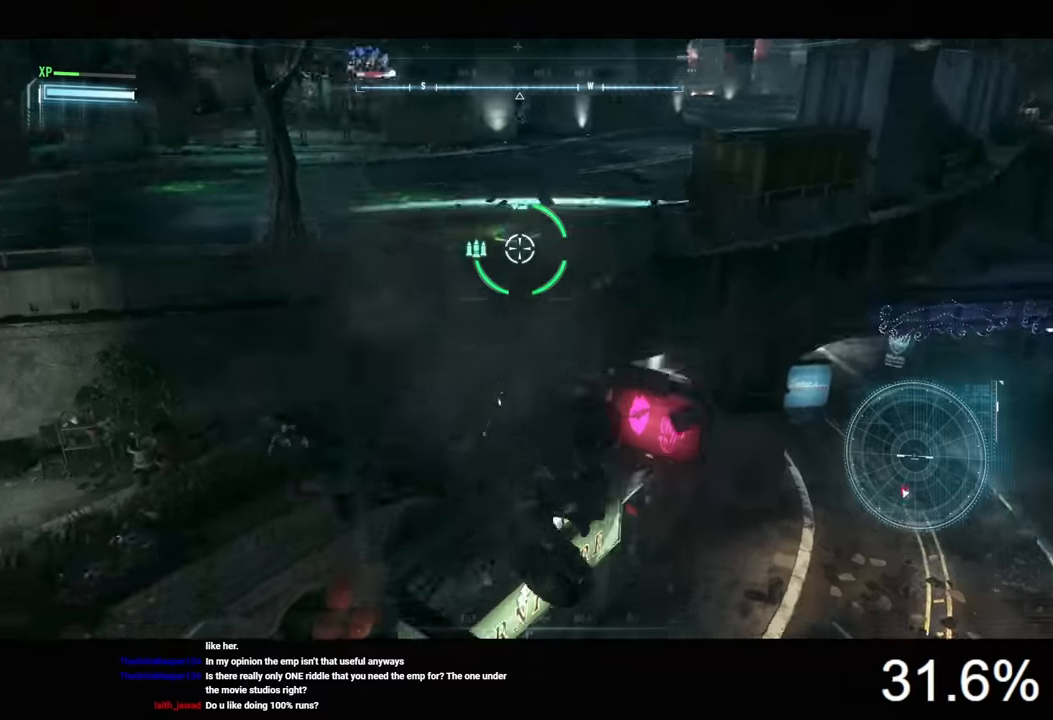
{"keys": ["d", "s"], "mouse": ["right"], "mouse_move": "still", "events": [[300, "d", "down"]]}
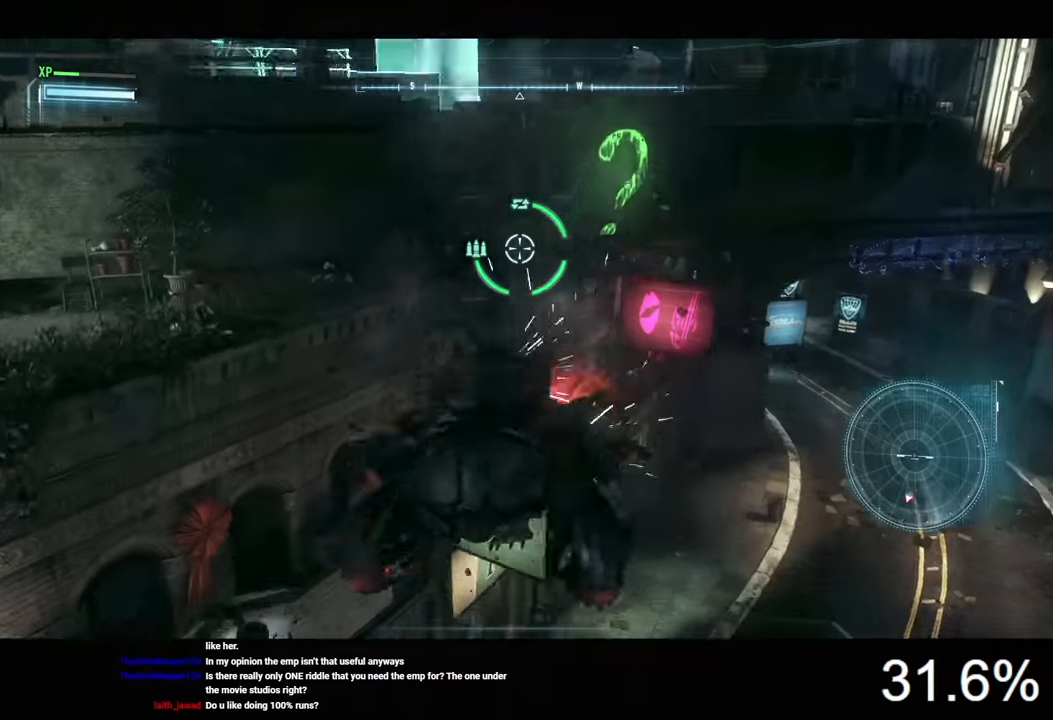
{"keys": ["d"], "mouse": ["right"], "mouse_move": "still", "events": [[33, "s", "up"]]}
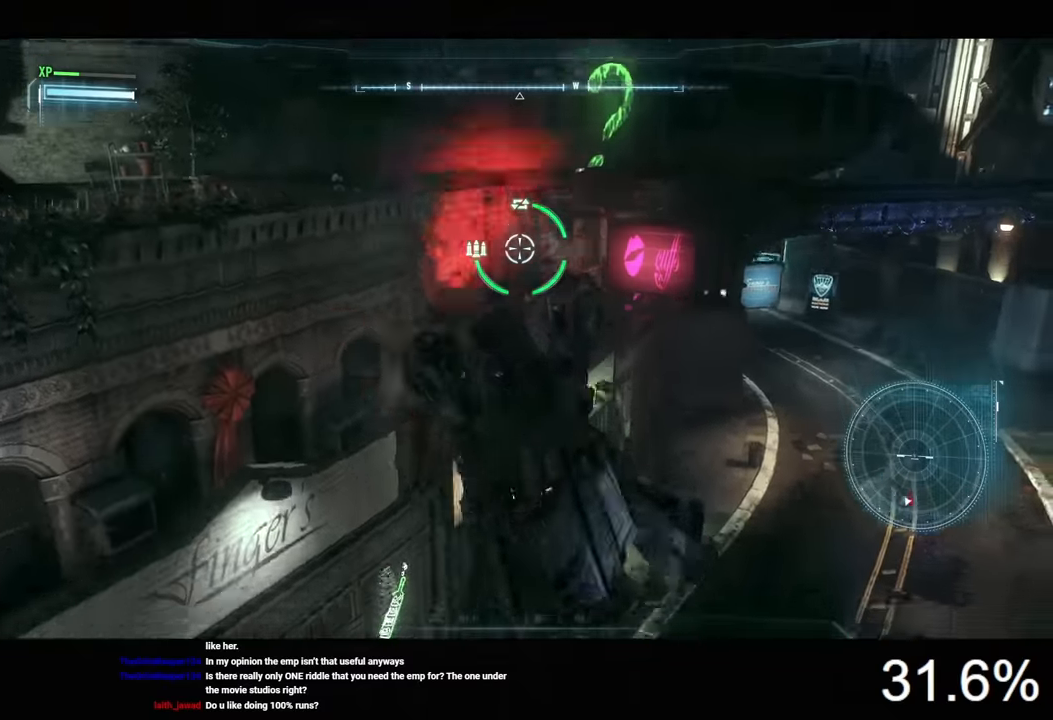
{"keys": ["d"], "mouse": ["right"], "mouse_move": "still", "events": []}
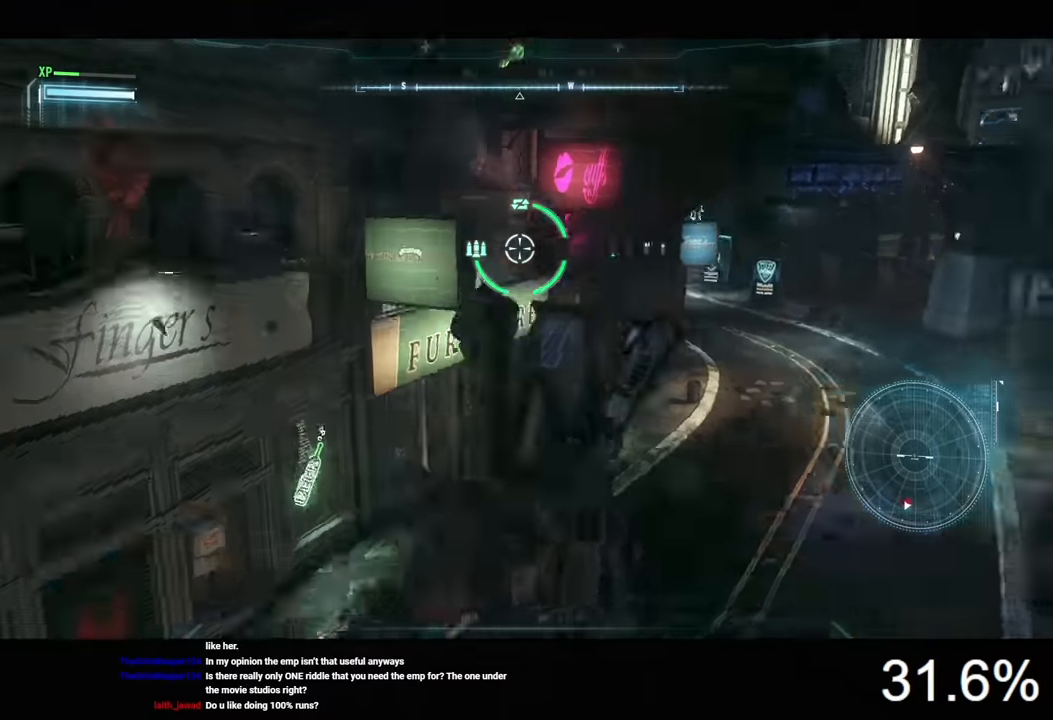
{"keys": ["d"], "mouse": ["right"], "mouse_move": "still", "events": []}
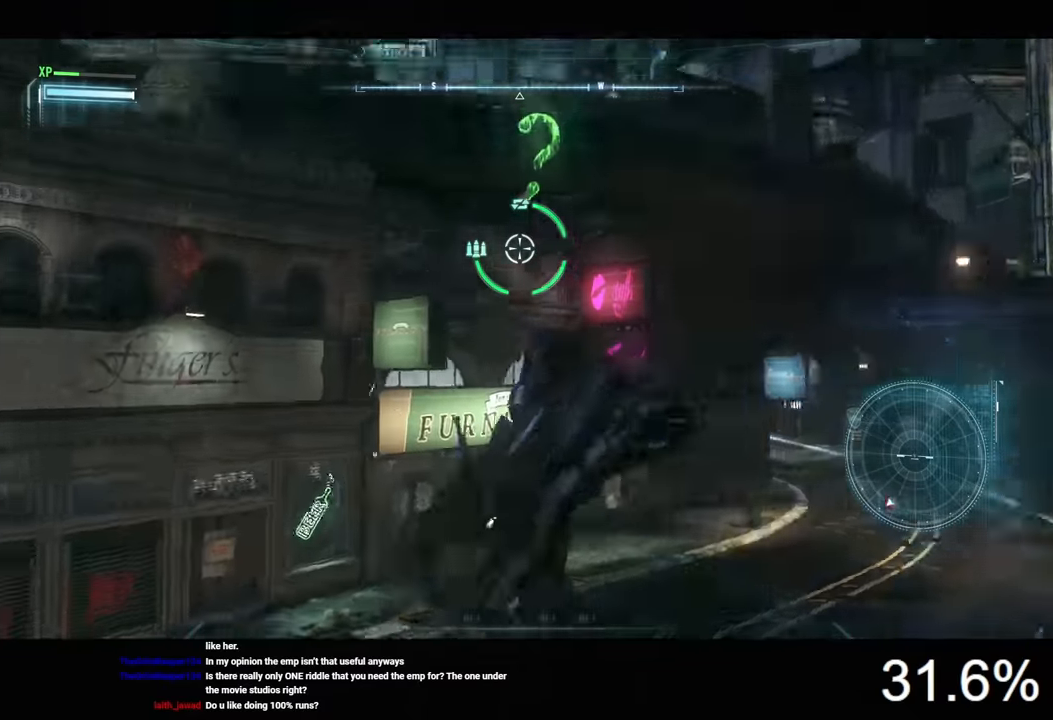
{"keys": [], "mouse": ["right"], "mouse_move": "right", "events": [[266, "d", "up"]]}
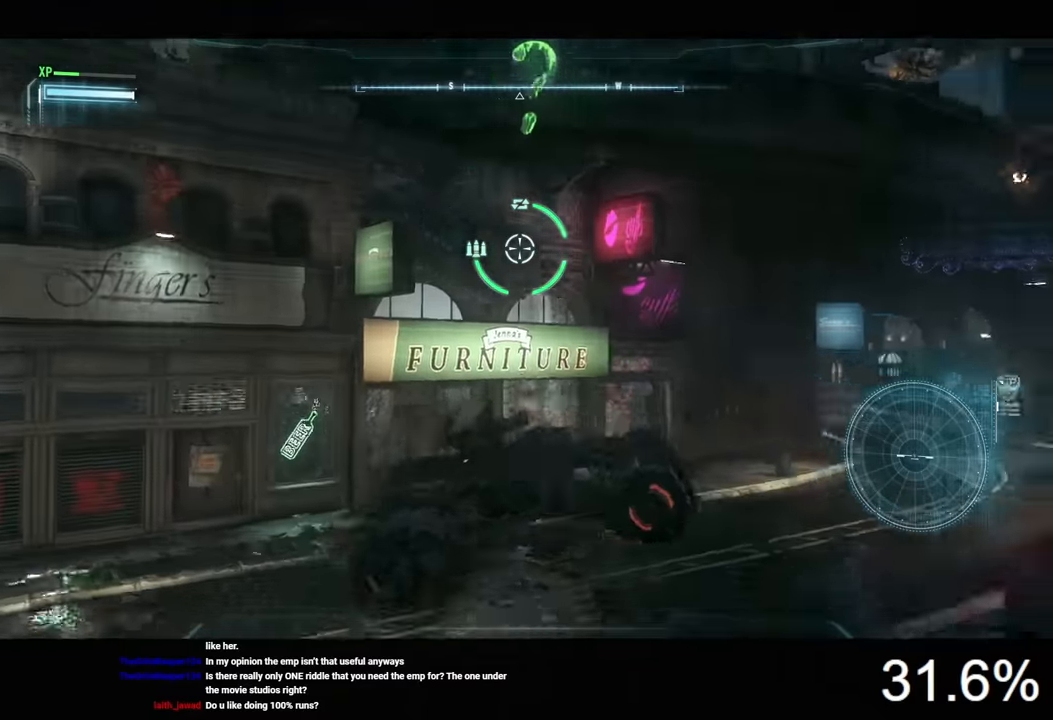
{"keys": [], "mouse": ["right"], "mouse_move": "still", "events": []}
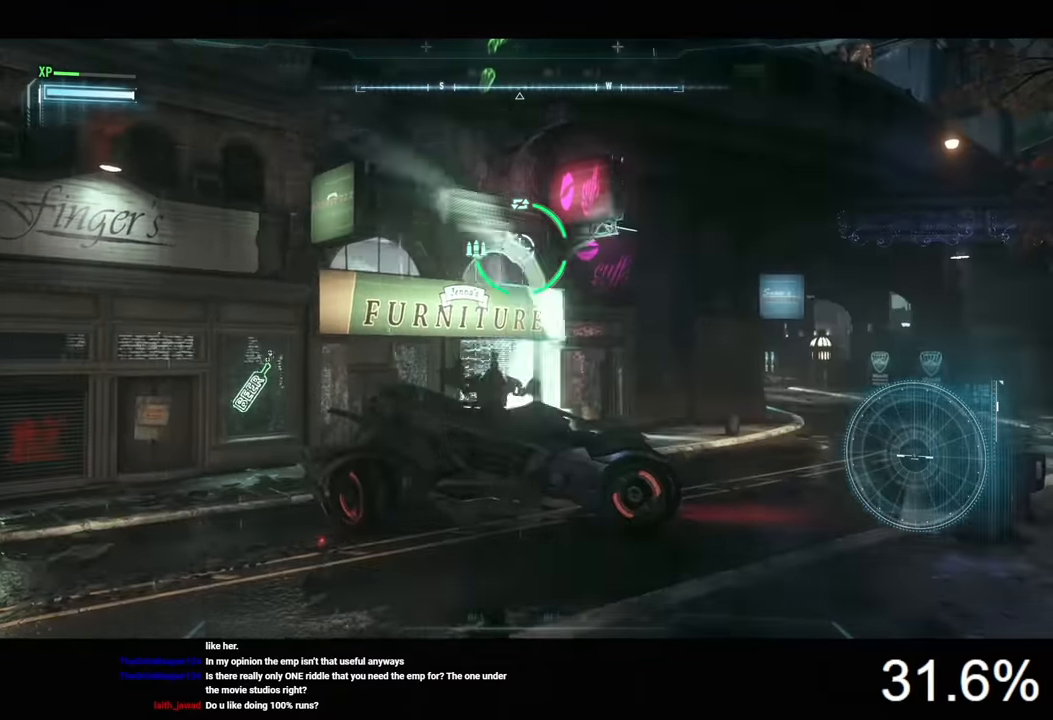
{"keys": ["d", "w"], "mouse": ["right"], "mouse_move": "still", "events": [[233, "d", "down"], [500, "w", "down"]]}
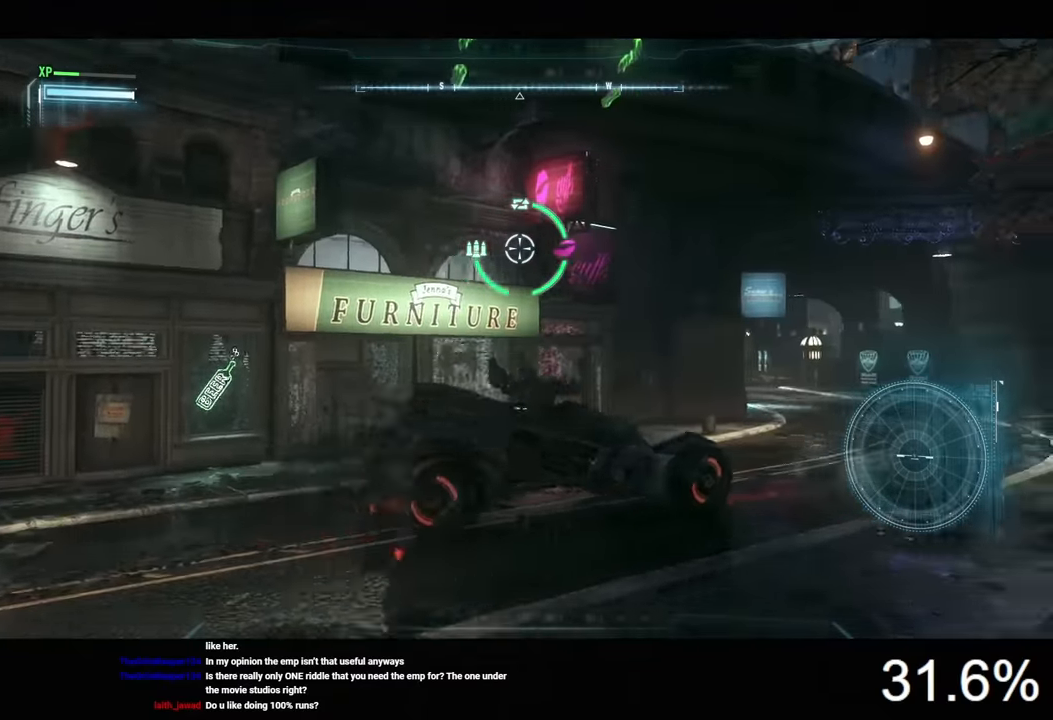
{"keys": [], "mouse": ["right"], "mouse_move": "up-right", "events": [[66, "w", "up"], [433, "d", "up"]]}
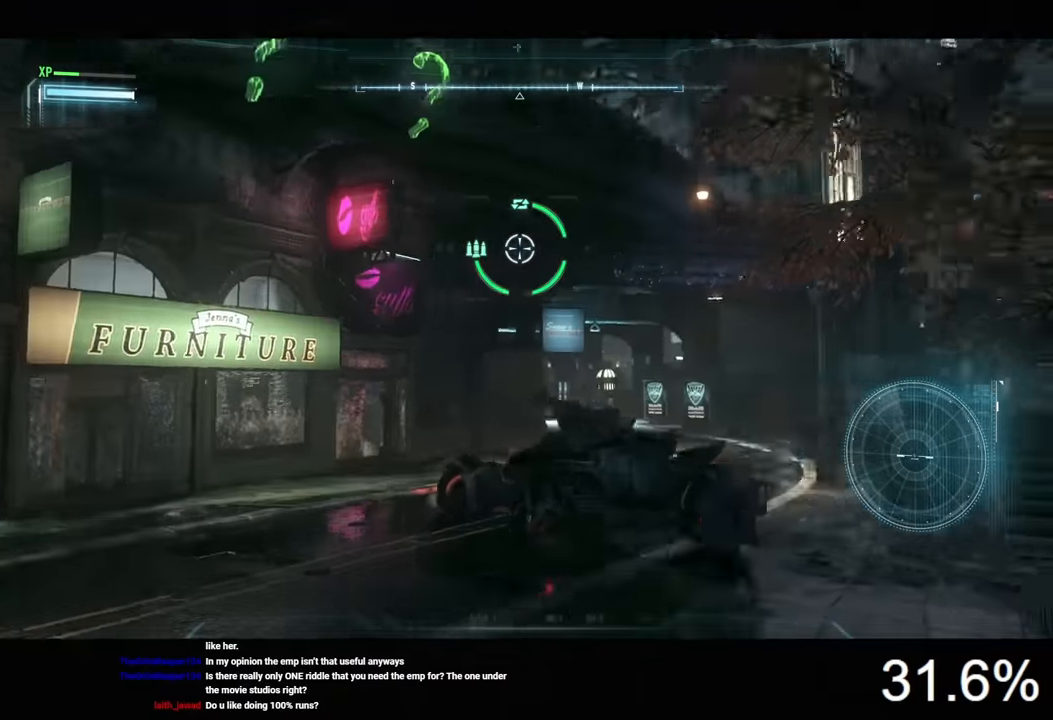
{"keys": [], "mouse": ["right"], "mouse_move": "still", "events": []}
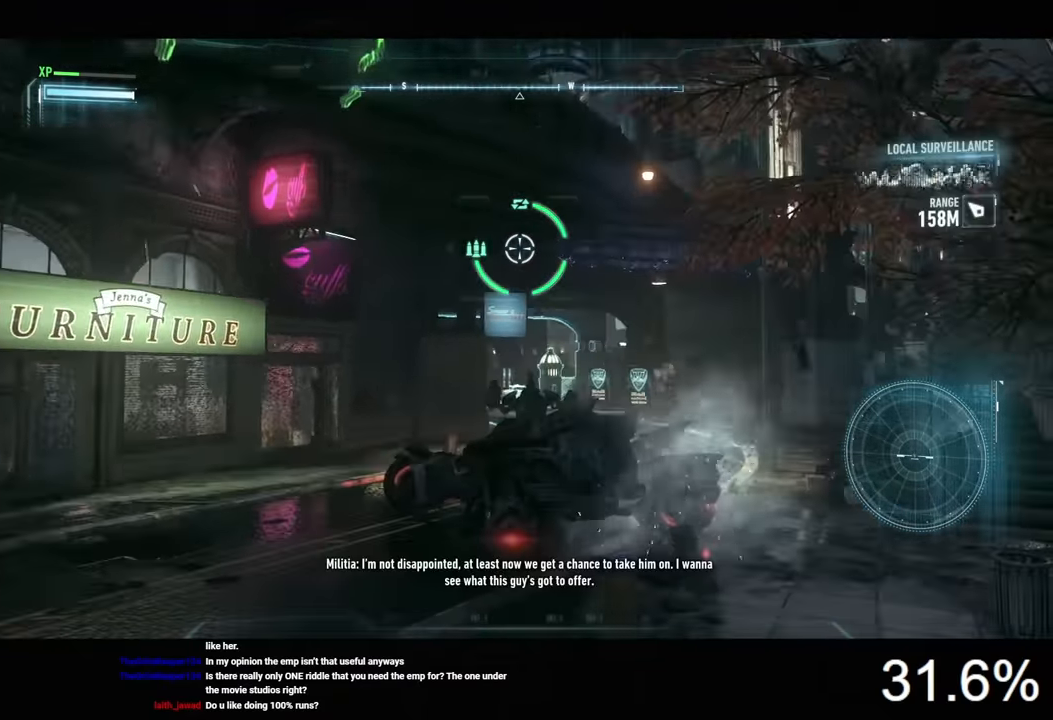
{"keys": [], "mouse": ["right"], "mouse_move": "still", "events": []}